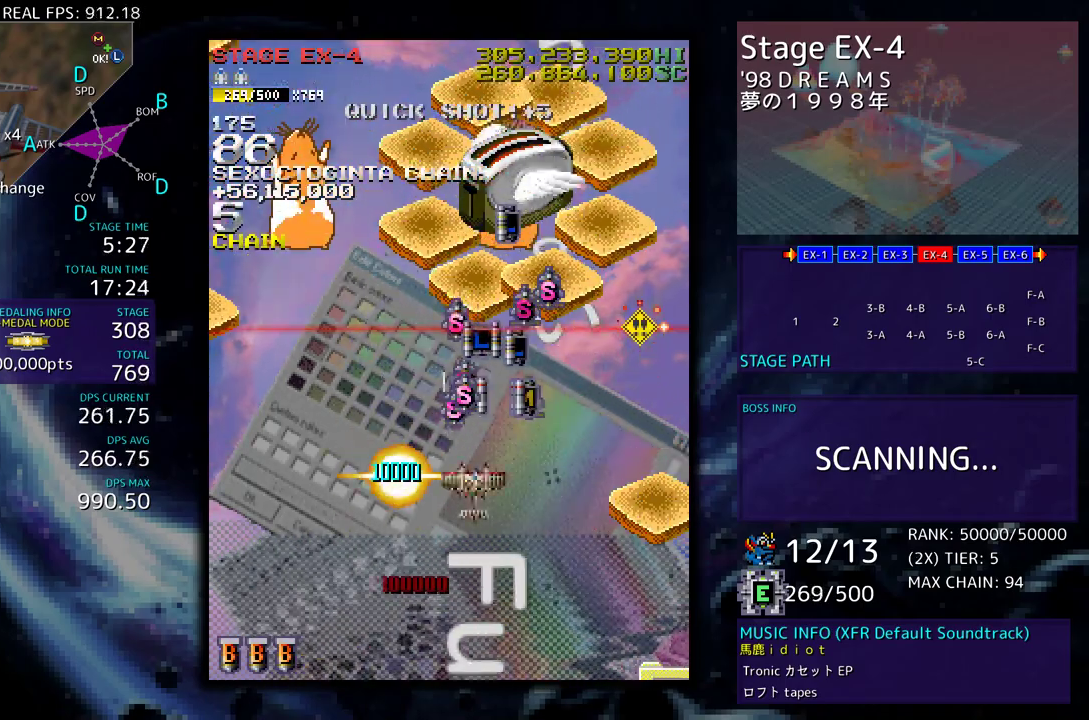
Gameplay with a controller; each line is a JSON object with the inputs held at the frame after it. "events" lists button and stick changes between this image and that frame as [ms after this image, input, new state], when the widget could be followed in between. Not read: L3 R3 other_buttons.
{"buttons": ["DPAD_DOWN"], "events": [[67, "DPAD_RIGHT", "up"], [100, "DPAD_LEFT", "down"], [150, "DPAD_LEFT", "up"], [150, "DPAD_UP", "up"], [317, "DPAD_DOWN", "down"]]}
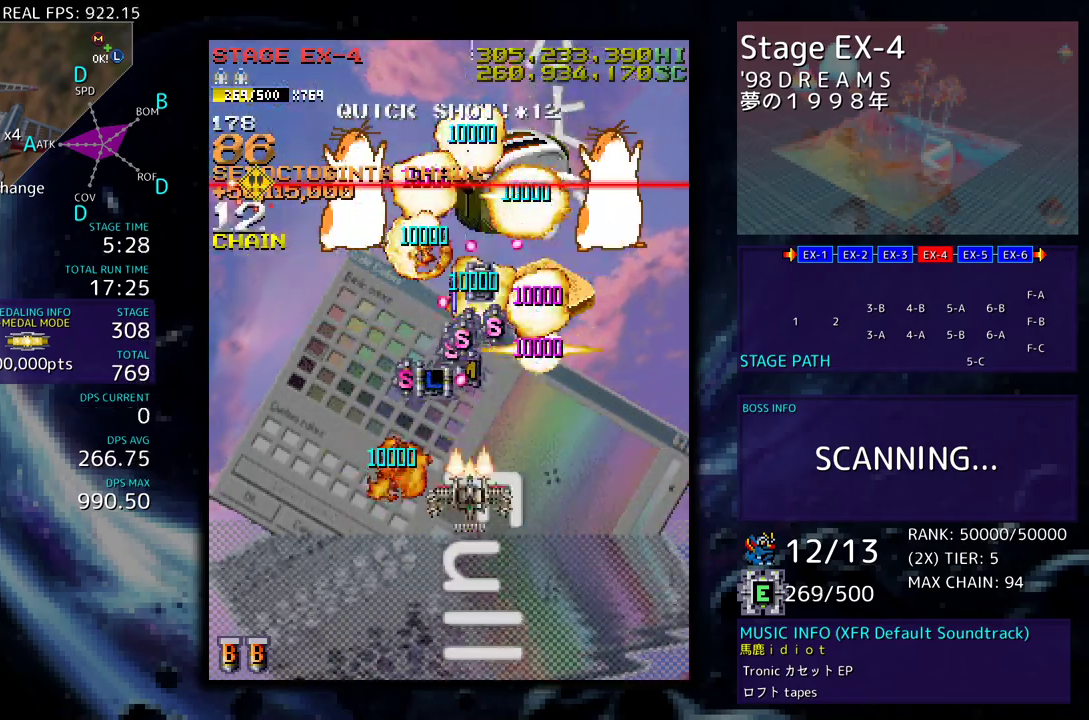
{"buttons": ["DPAD_UP", "DPAD_RIGHT"], "events": [[200, "DPAD_DOWN", "up"], [217, "DPAD_LEFT", "down"], [217, "DPAD_UP", "down"], [450, "DPAD_LEFT", "up"], [450, "DPAD_RIGHT", "down"]]}
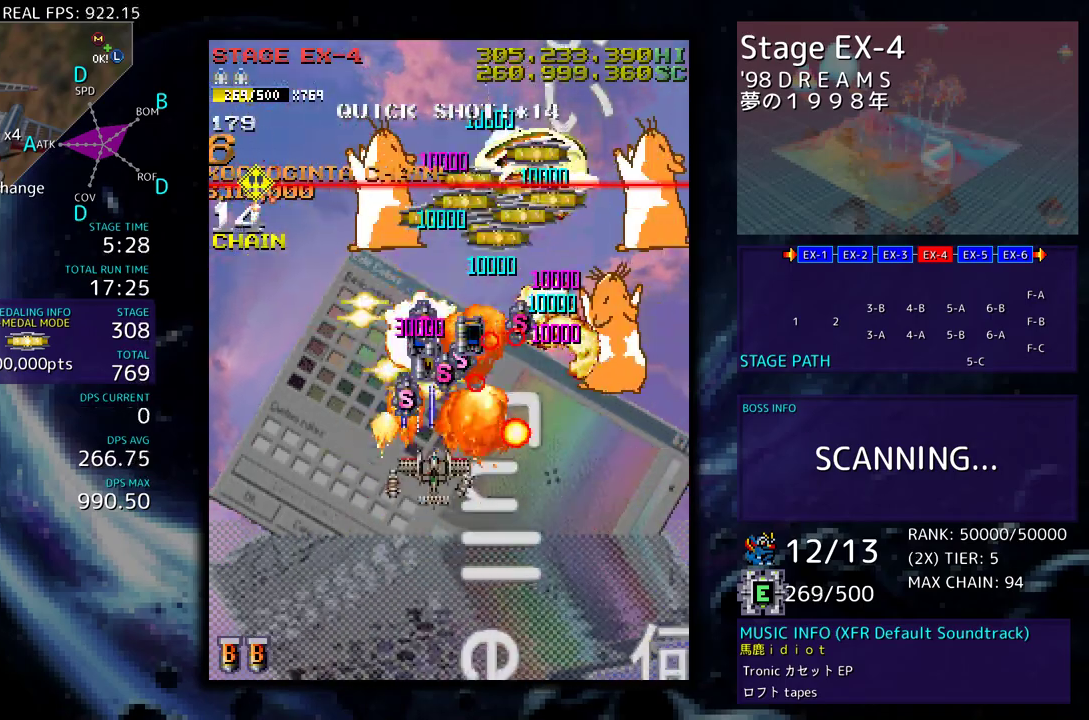
{"buttons": ["DPAD_DOWN", "DPAD_LEFT"], "events": [[133, "DPAD_RIGHT", "up"], [150, "DPAD_LEFT", "down"], [217, "DPAD_UP", "up"], [250, "DPAD_LEFT", "up"], [283, "DPAD_UP", "down"], [300, "DPAD_LEFT", "down"], [433, "DPAD_UP", "up"], [500, "DPAD_DOWN", "down"]]}
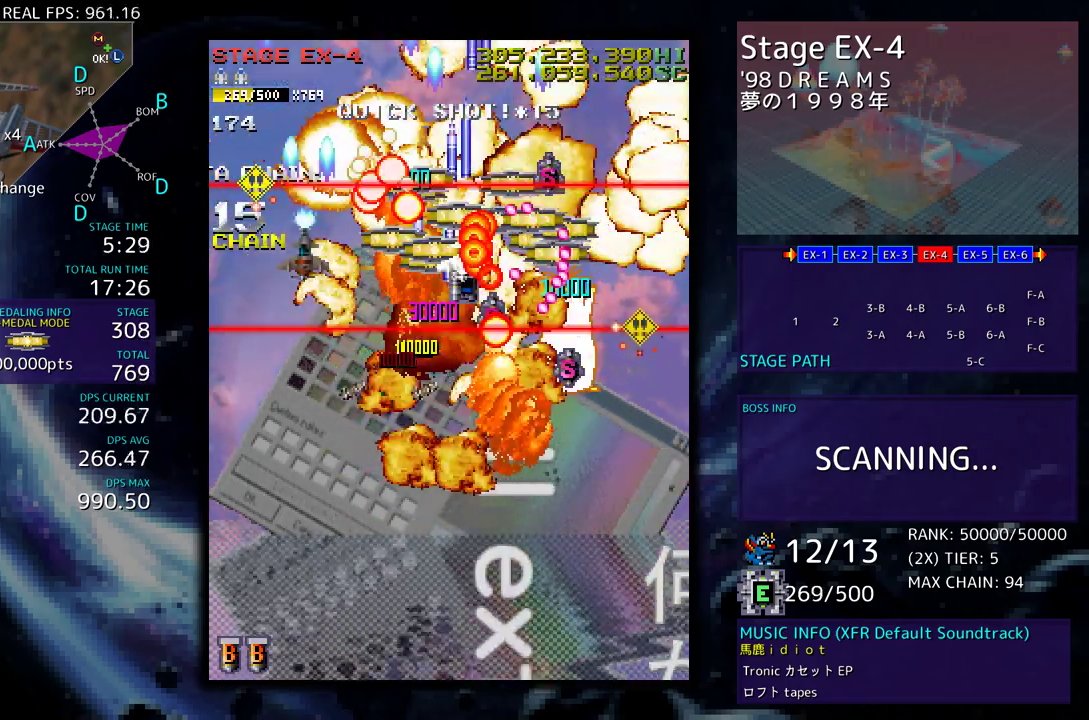
{"buttons": ["DPAD_DOWN", "DPAD_RIGHT"], "events": [[67, "DPAD_LEFT", "up"], [167, "DPAD_LEFT", "down"], [217, "DPAD_LEFT", "up"], [250, "DPAD_RIGHT", "down"]]}
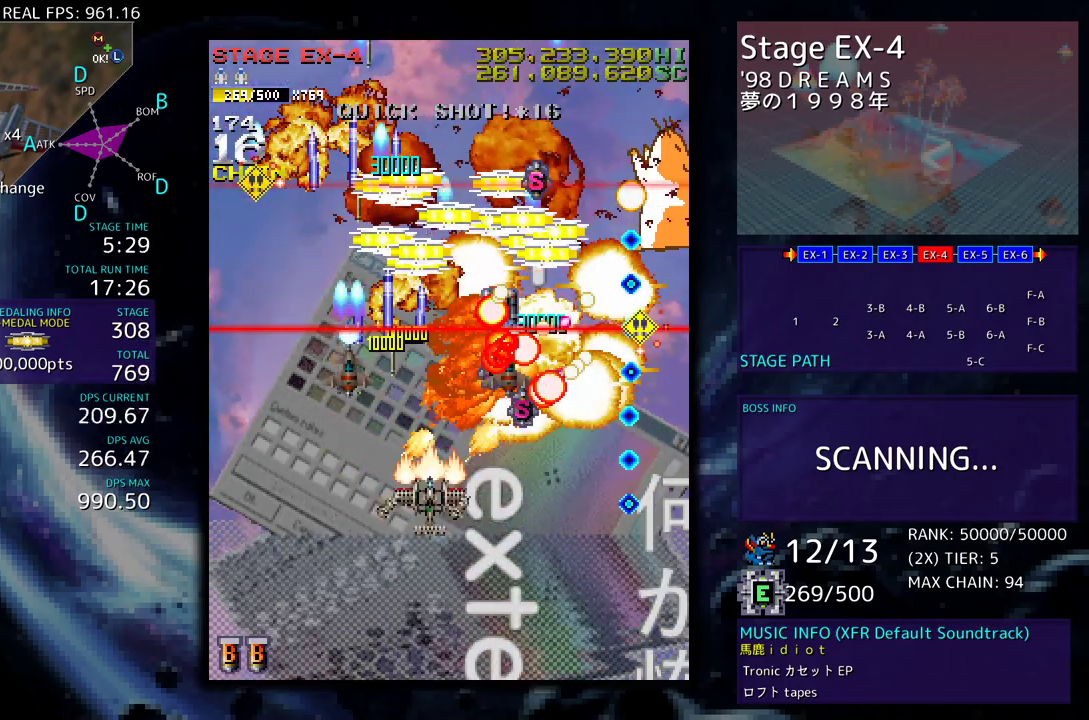
{"buttons": ["DPAD_UP", "DPAD_LEFT"], "events": [[33, "DPAD_RIGHT", "up"], [67, "DPAD_LEFT", "down"], [83, "DPAD_LEFT", "up"], [133, "DPAD_RIGHT", "down"], [283, "DPAD_DOWN", "up"], [300, "DPAD_UP", "down"], [433, "DPAD_RIGHT", "up"], [483, "DPAD_LEFT", "down"]]}
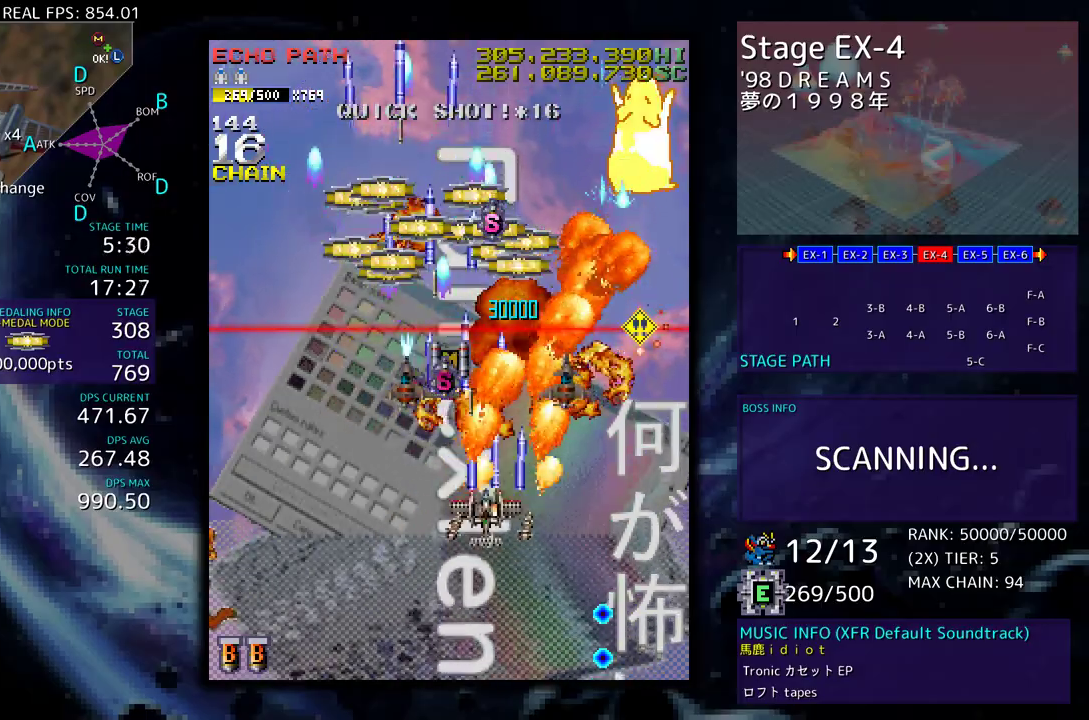
{"buttons": ["DPAD_DOWN", "DPAD_LEFT"], "events": [[133, "DPAD_LEFT", "up"], [183, "DPAD_RIGHT", "down"], [300, "DPAD_RIGHT", "up"], [317, "DPAD_LEFT", "down"], [400, "DPAD_UP", "up"], [417, "DPAD_DOWN", "down"]]}
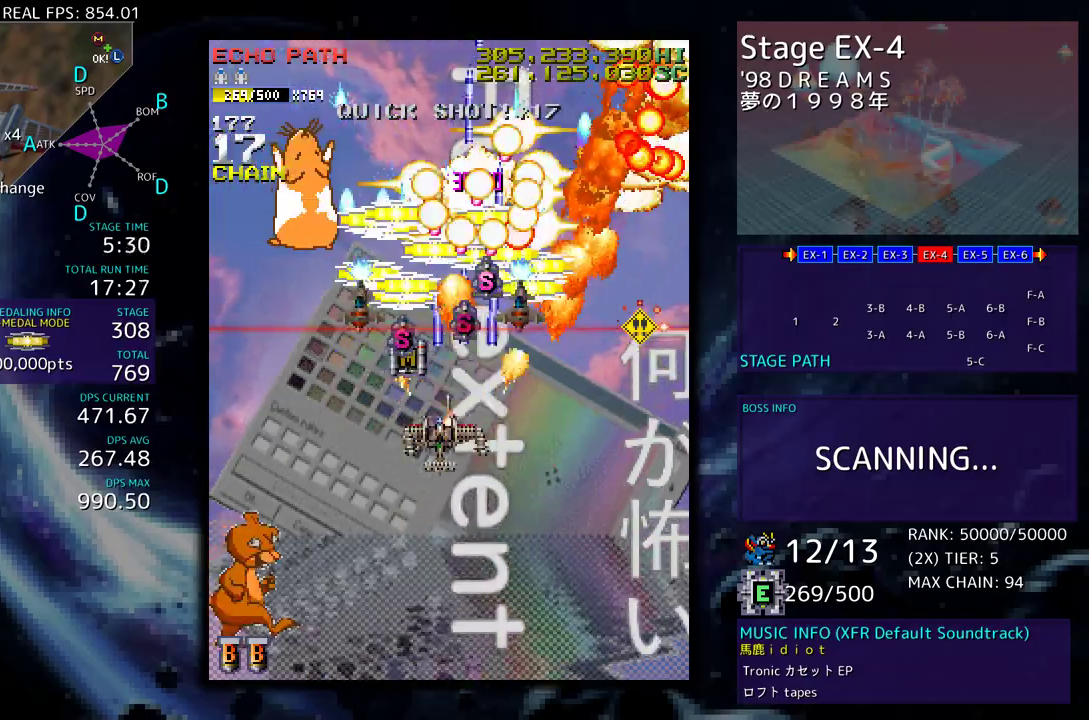
{"buttons": ["DPAD_DOWN", "DPAD_RIGHT"], "events": [[383, "DPAD_DOWN", "up"], [433, "DPAD_LEFT", "up"], [450, "DPAD_DOWN", "down"], [450, "DPAD_RIGHT", "down"]]}
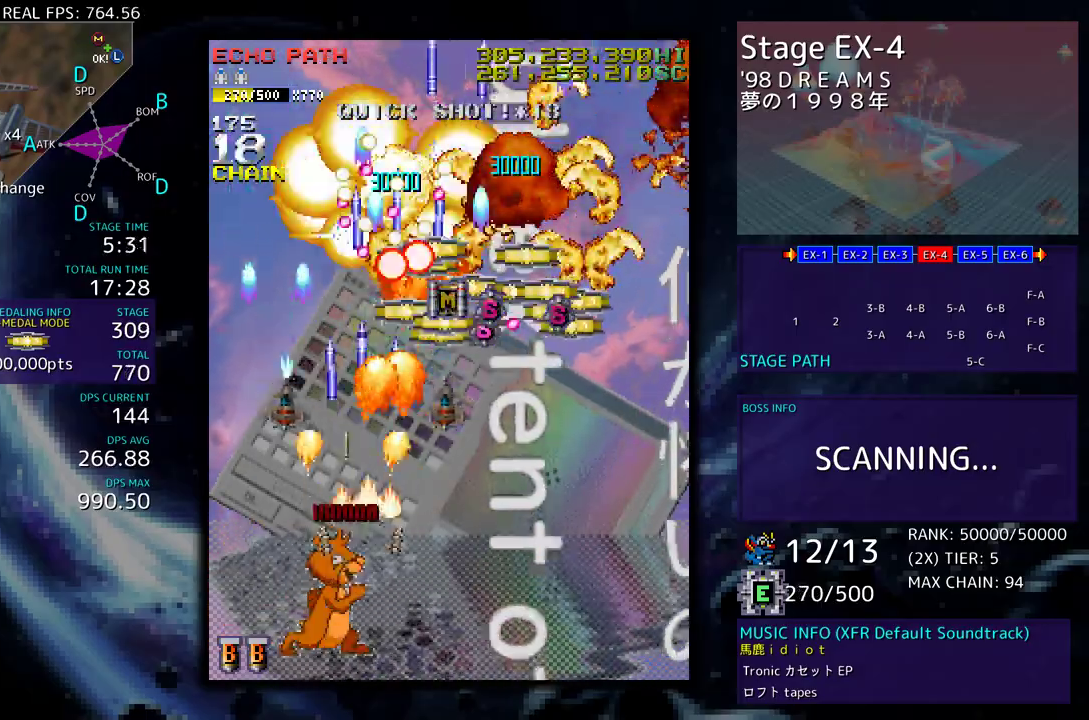
{"buttons": ["DPAD_DOWN", "DPAD_RIGHT"], "events": [[150, "DPAD_DOWN", "up"], [150, "DPAD_RIGHT", "up"], [267, "DPAD_DOWN", "down"], [267, "DPAD_RIGHT", "down"]]}
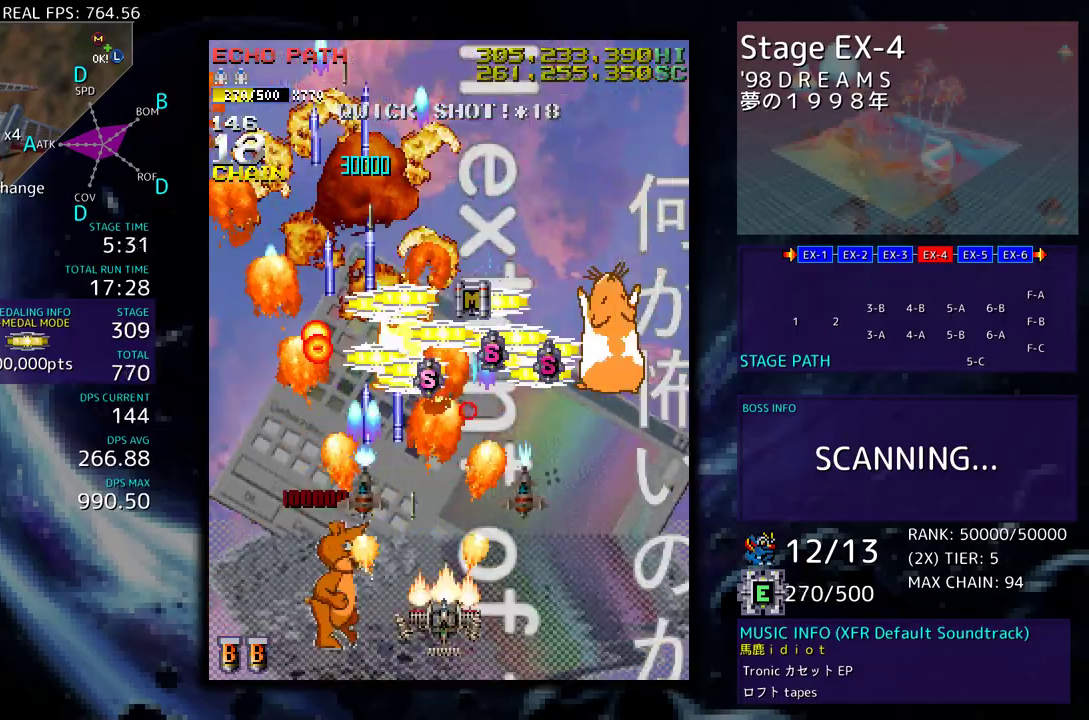
{"buttons": ["DPAD_DOWN"], "events": [[17, "DPAD_DOWN", "up"], [17, "DPAD_UP", "down"], [83, "DPAD_RIGHT", "up"], [83, "DPAD_UP", "up"], [133, "DPAD_DOWN", "down"], [133, "DPAD_RIGHT", "down"], [250, "DPAD_DOWN", "up"], [283, "DPAD_UP", "down"], [433, "DPAD_UP", "up"], [450, "DPAD_RIGHT", "up"], [500, "DPAD_DOWN", "down"]]}
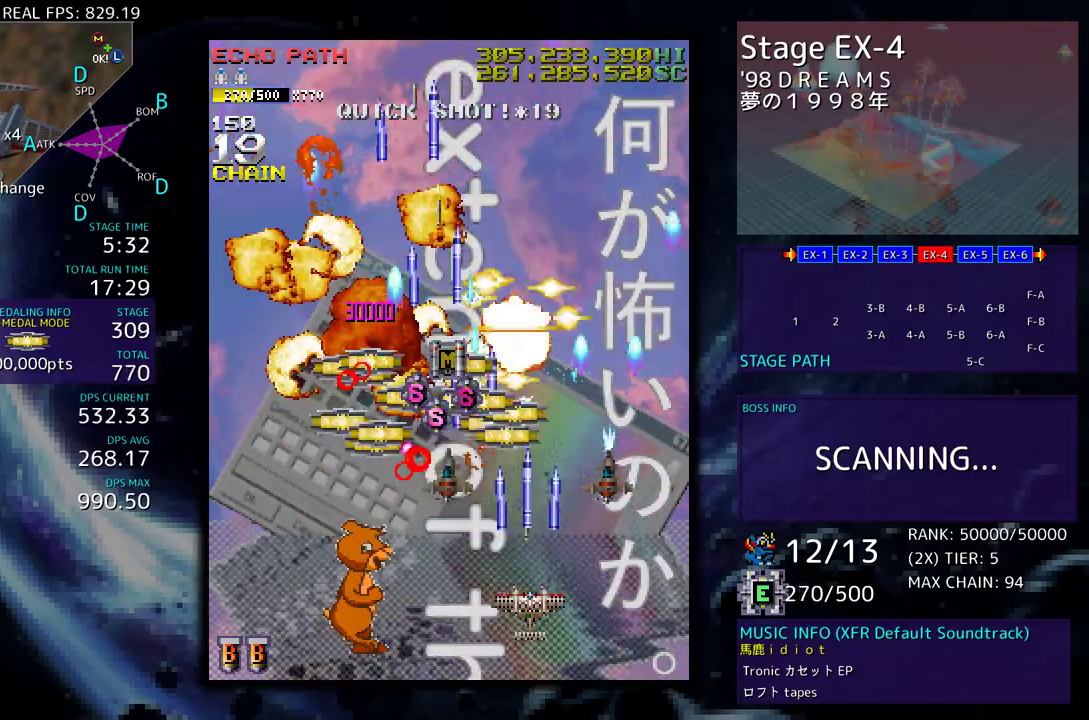
{"buttons": ["DPAD_DOWN", "DPAD_LEFT"]}
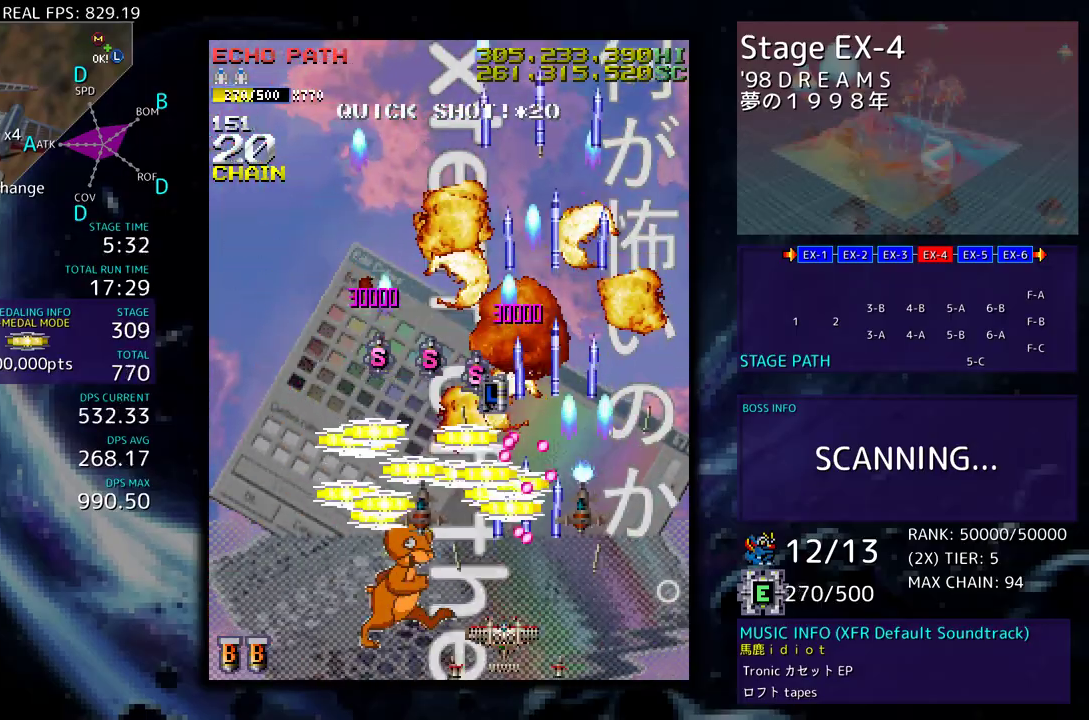
{"buttons": ["DPAD_UP", "DPAD_LEFT"], "events": [[67, "DPAD_DOWN", "up"], [117, "DPAD_UP", "down"], [283, "DPAD_LEFT", "up"], [283, "DPAD_RIGHT", "down"], [300, "DPAD_UP", "up"], [383, "DPAD_UP", "down"], [433, "DPAD_RIGHT", "up"], [450, "DPAD_LEFT", "down"]]}
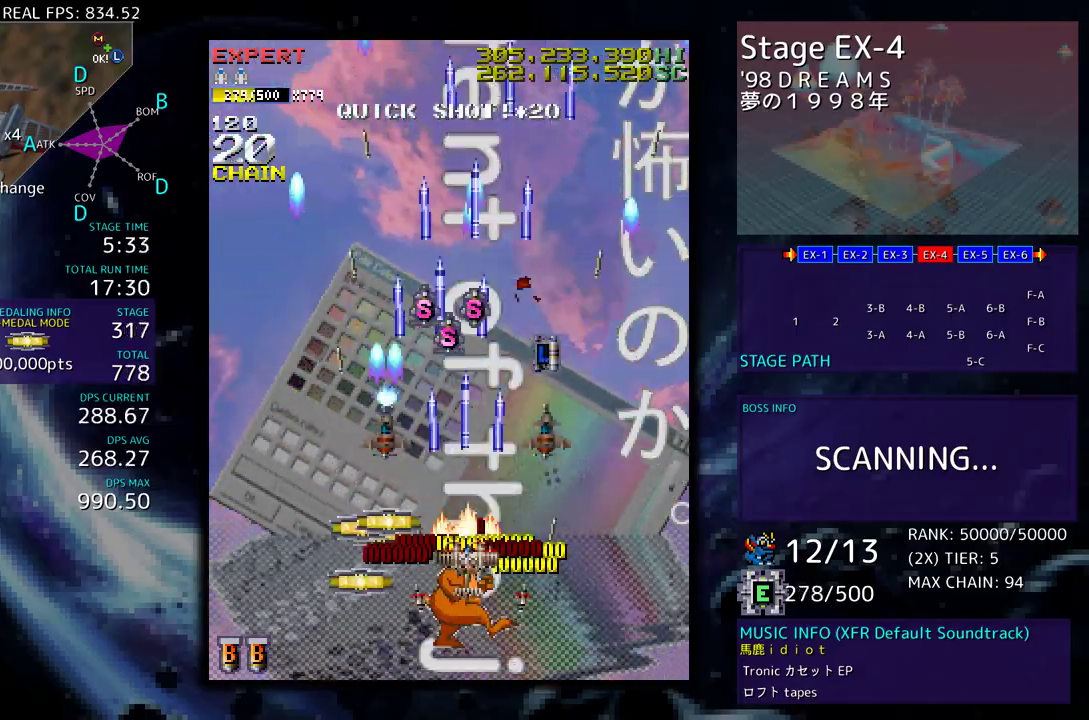
{"buttons": ["DPAD_UP"], "events": [[33, "DPAD_UP", "up"], [50, "DPAD_DOWN", "down"], [267, "DPAD_DOWN", "up"], [300, "DPAD_UP", "down"], [417, "DPAD_LEFT", "up"]]}
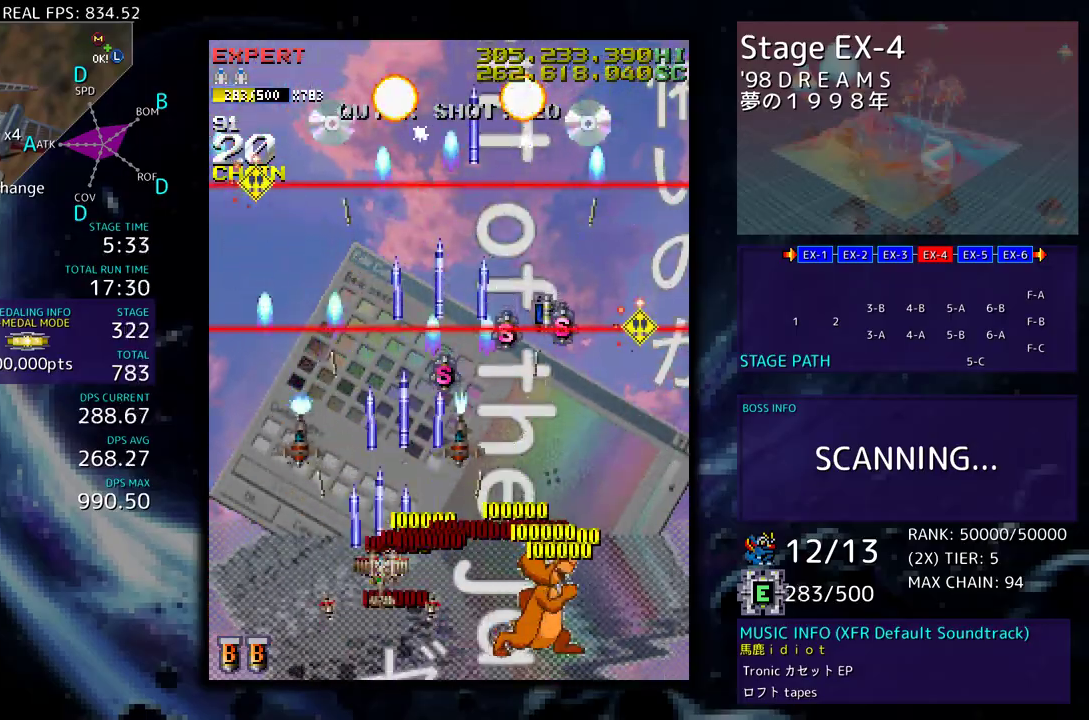
{"buttons": [], "events": [[17, "DPAD_LEFT", "down"], [50, "DPAD_UP", "up"], [100, "DPAD_DOWN", "down"], [133, "DPAD_LEFT", "up"], [133, "DPAD_RIGHT", "down"], [500, "DPAD_DOWN", "up"], [500, "DPAD_RIGHT", "up"]]}
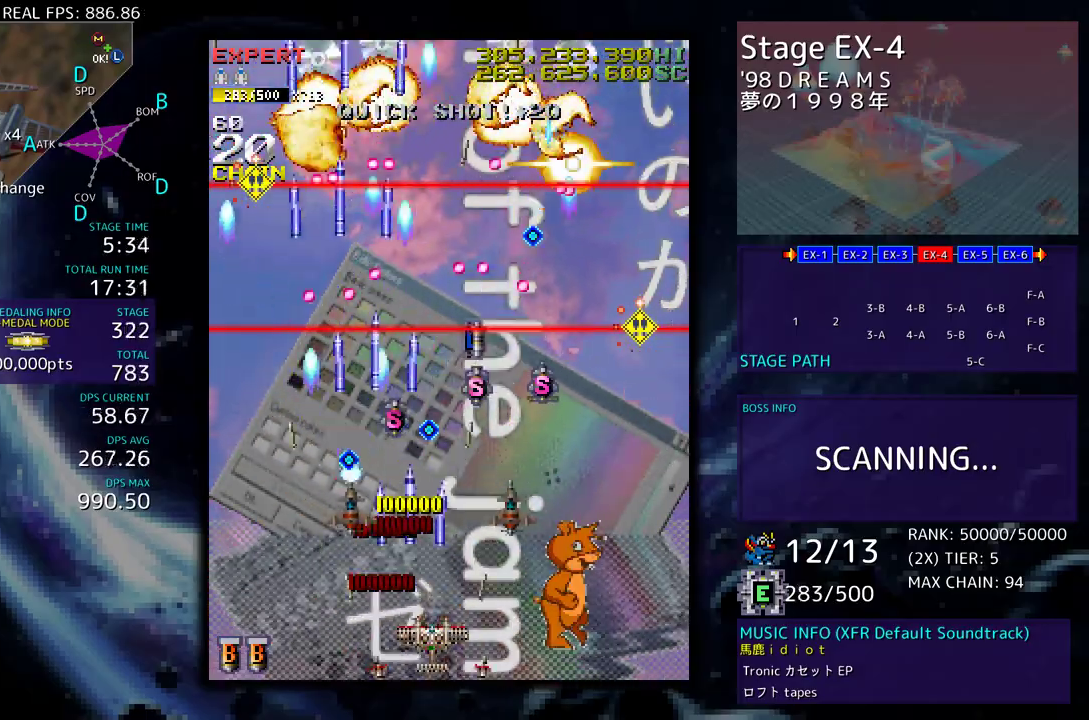
{"buttons": ["DPAD_DOWN", "DPAD_RIGHT"], "events": [[83, "DPAD_DOWN", "down"], [83, "DPAD_RIGHT", "down"], [233, "DPAD_DOWN", "up"], [233, "DPAD_RIGHT", "up"], [300, "DPAD_RIGHT", "down"], [350, "DPAD_DOWN", "down"], [417, "DPAD_DOWN", "up"], [417, "DPAD_RIGHT", "up"], [500, "DPAD_DOWN", "down"], [500, "DPAD_RIGHT", "down"]]}
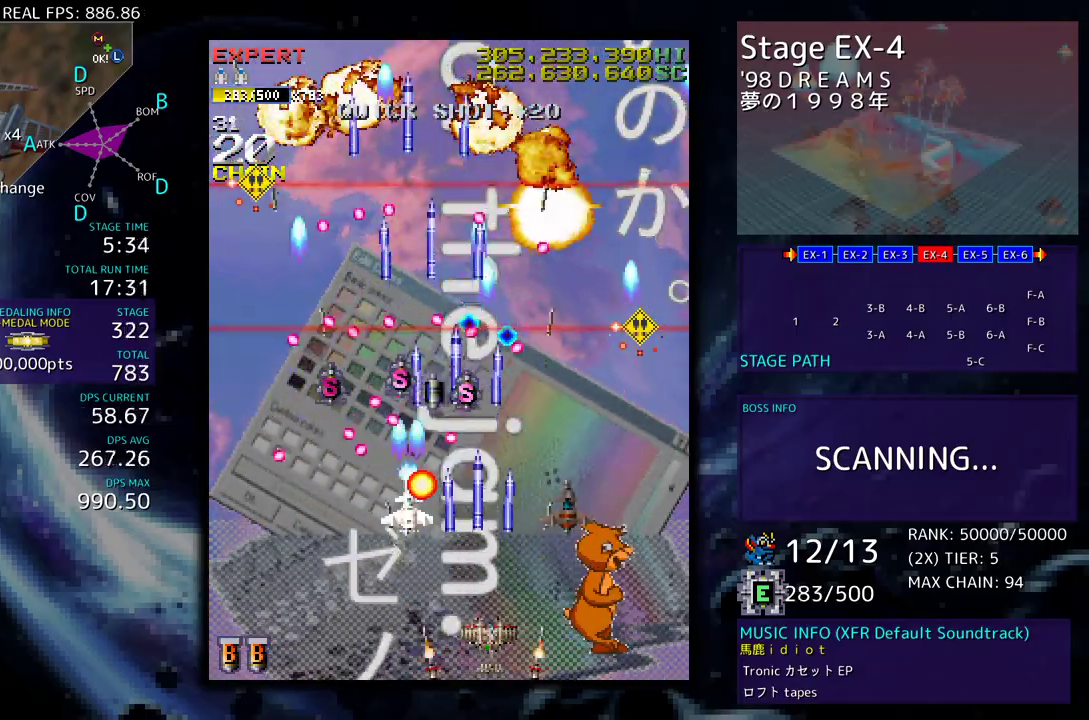
{"buttons": ["DPAD_RIGHT"], "events": [[67, "DPAD_DOWN", "up"], [67, "DPAD_UP", "down"], [333, "DPAD_UP", "up"], [350, "DPAD_DOWN", "down"], [483, "DPAD_DOWN", "up"]]}
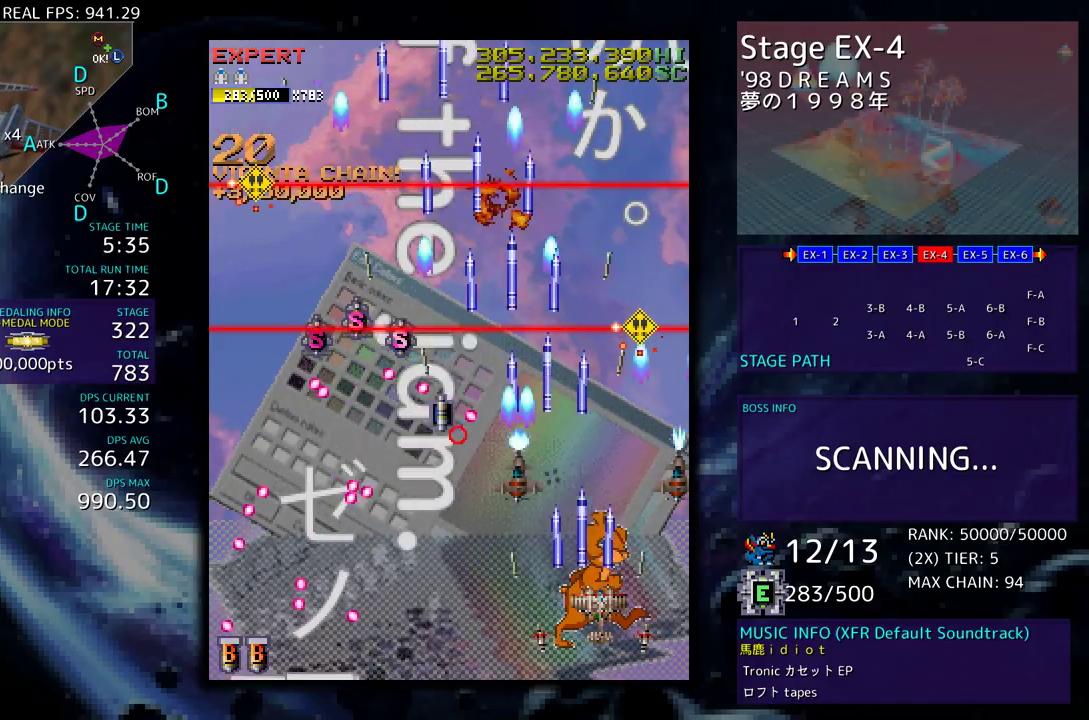
{"buttons": ["DPAD_UP", "DPAD_LEFT"], "events": [[117, "DPAD_RIGHT", "up"], [300, "DPAD_UP", "down"], [383, "DPAD_LEFT", "down"]]}
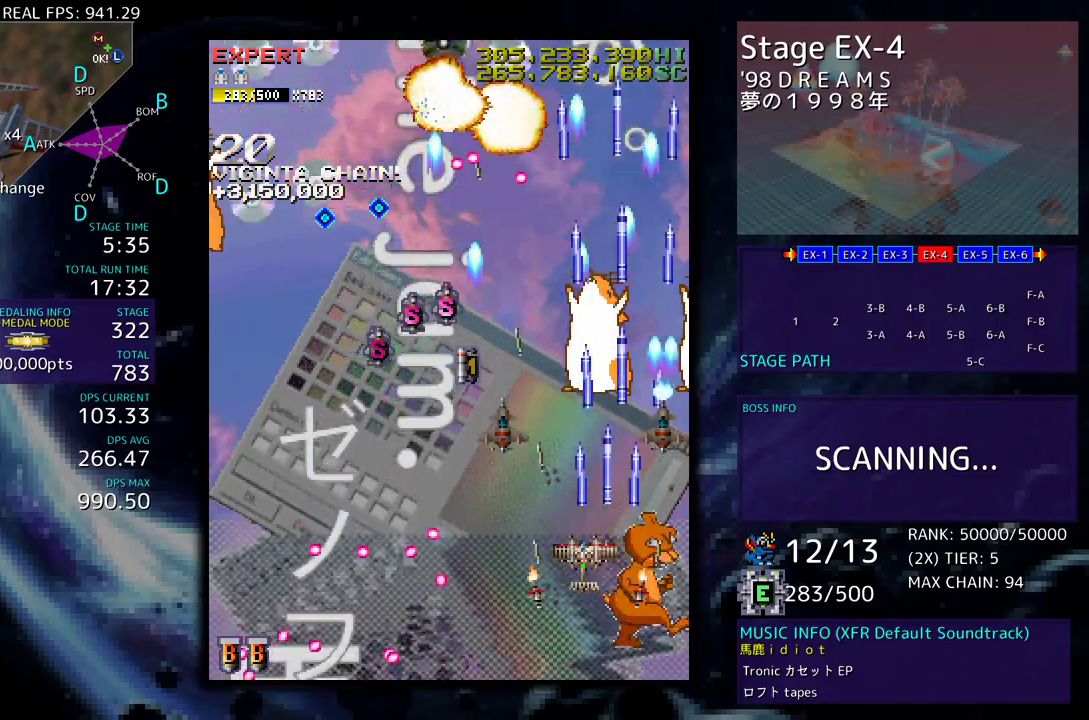
{"buttons": ["DPAD_DOWN", "DPAD_LEFT"], "events": [[200, "DPAD_DOWN", "down"], [200, "DPAD_UP", "up"]]}
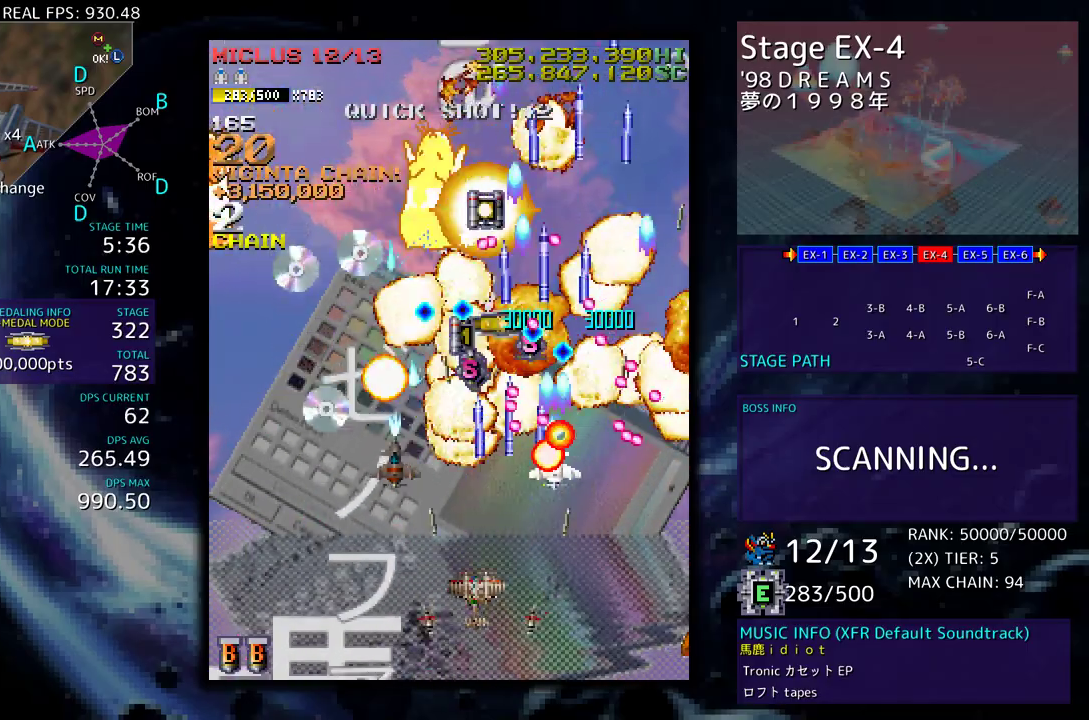
{"buttons": ["DPAD_LEFT"], "events": [[400, "DPAD_DOWN", "up"]]}
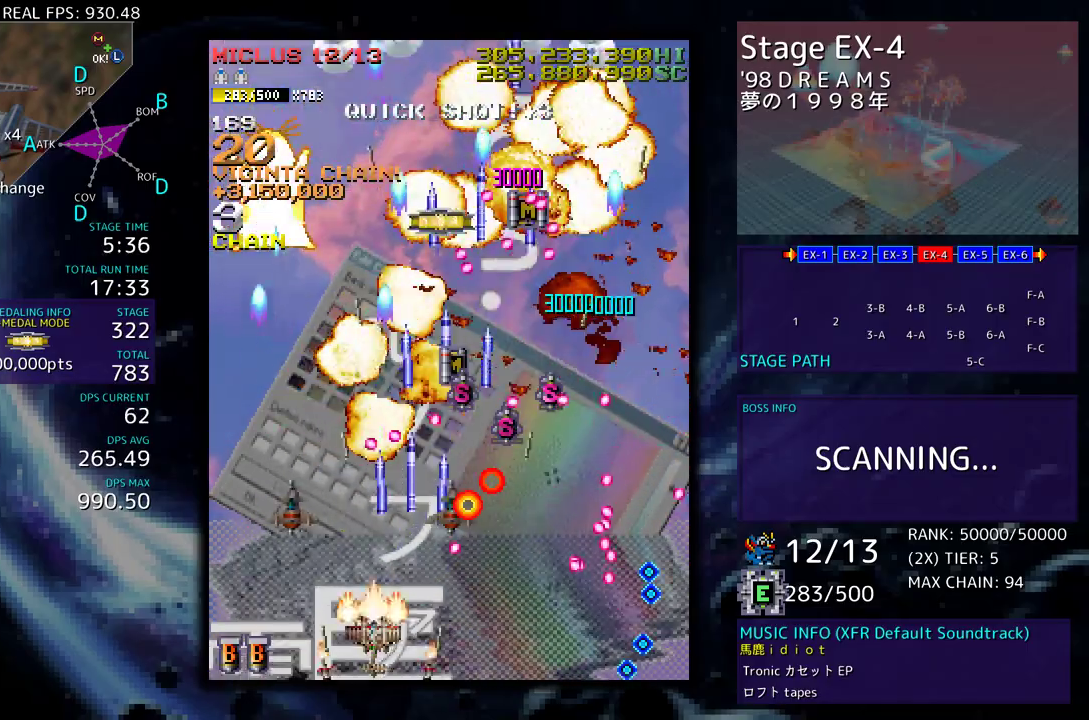
{"buttons": ["DPAD_DOWN", "DPAD_RIGHT"], "events": [[50, "DPAD_UP", "down"], [300, "DPAD_LEFT", "up"], [300, "DPAD_RIGHT", "down"], [300, "DPAD_UP", "up"], [317, "DPAD_DOWN", "down"], [383, "DPAD_DOWN", "up"], [383, "DPAD_RIGHT", "up"], [450, "DPAD_DOWN", "down"], [450, "DPAD_RIGHT", "down"]]}
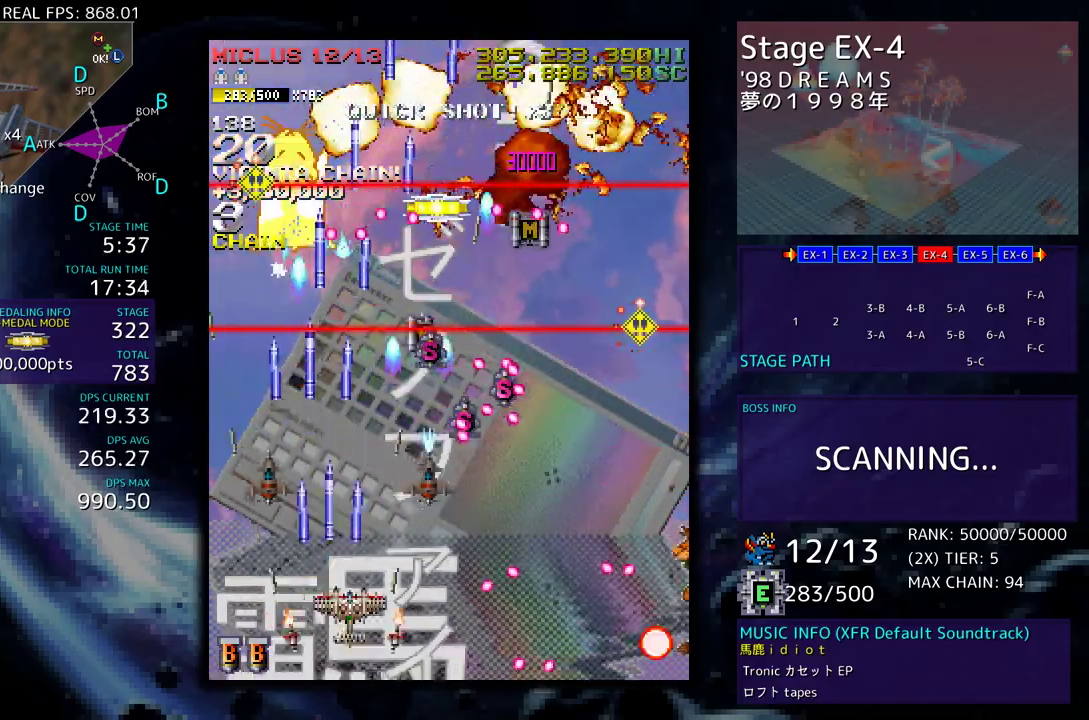
{"buttons": ["DPAD_UP", "DPAD_RIGHT"]}
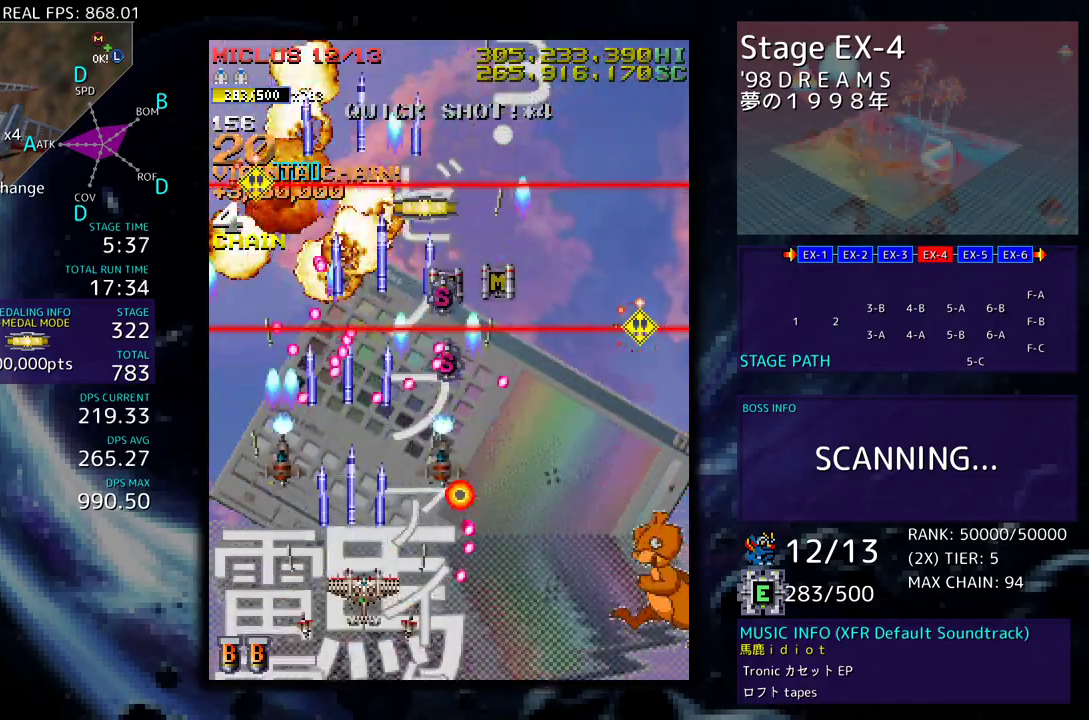
{"buttons": ["DPAD_DOWN", "DPAD_RIGHT"], "events": [[83, "DPAD_UP", "up"], [117, "DPAD_DOWN", "down"], [150, "DPAD_DOWN", "up"], [150, "DPAD_RIGHT", "up"], [300, "DPAD_DOWN", "down"], [300, "DPAD_RIGHT", "down"]]}
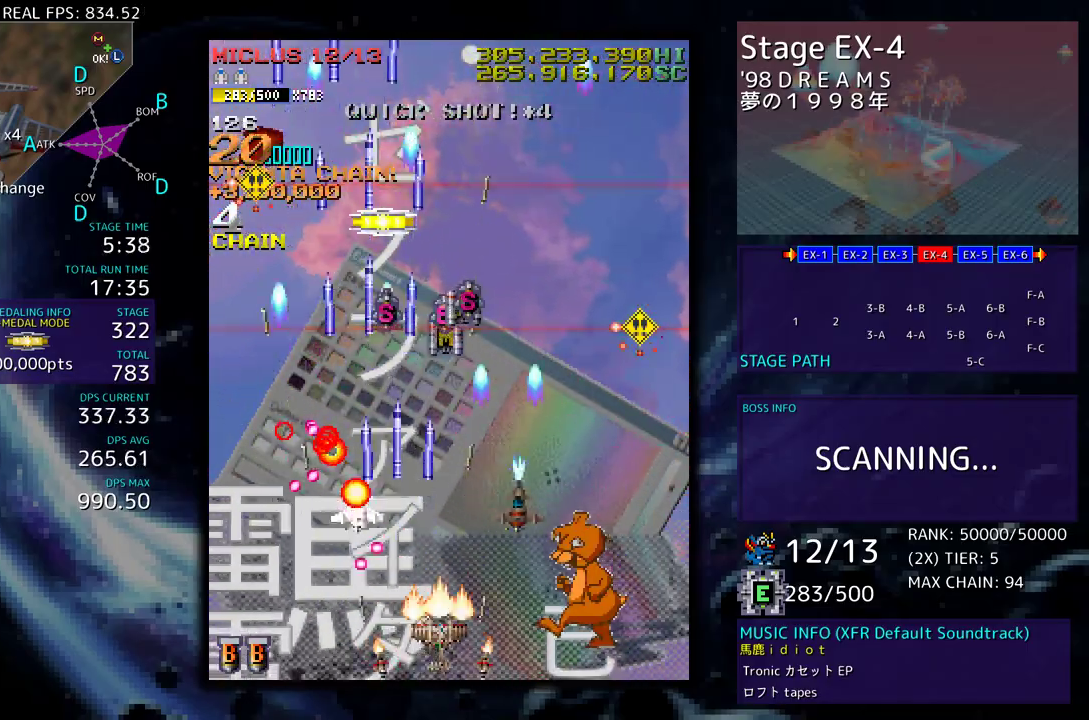
{"buttons": ["DPAD_UP", "DPAD_RIGHT"], "events": [[67, "DPAD_DOWN", "up"], [133, "DPAD_UP", "down"]]}
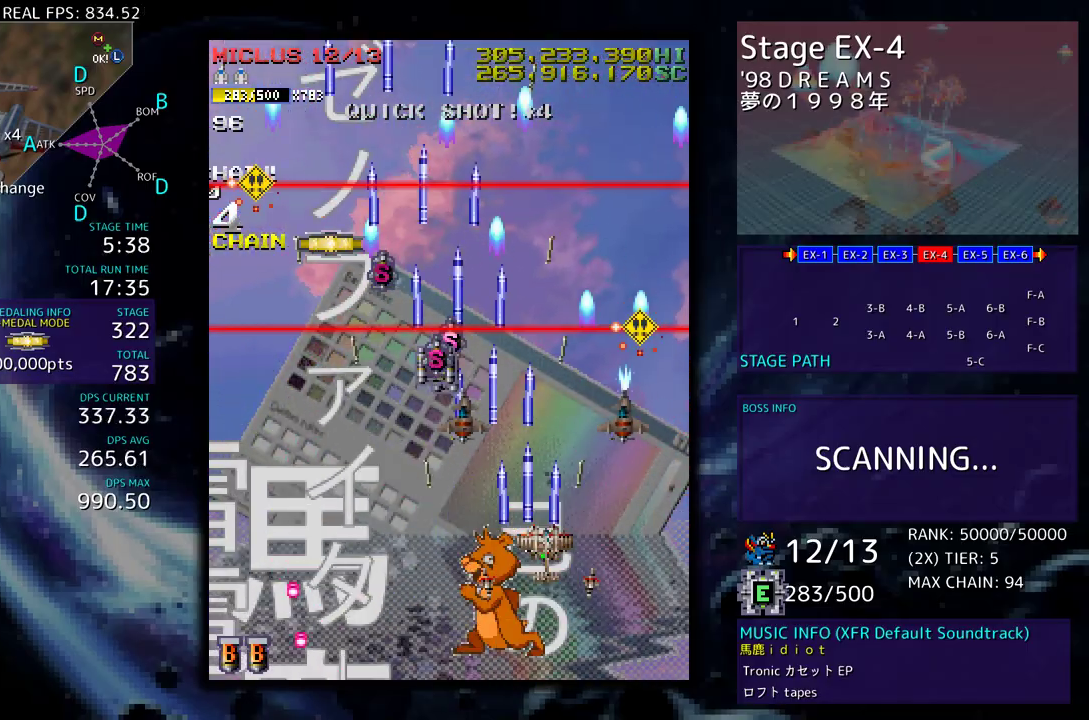
{"buttons": ["DPAD_DOWN"], "events": [[17, "DPAD_UP", "up"], [33, "DPAD_DOWN", "down"], [67, "DPAD_LEFT", "down"], [67, "DPAD_RIGHT", "up"], [117, "DPAD_DOWN", "up"], [483, "DPAD_DOWN", "down"], [500, "DPAD_LEFT", "up"]]}
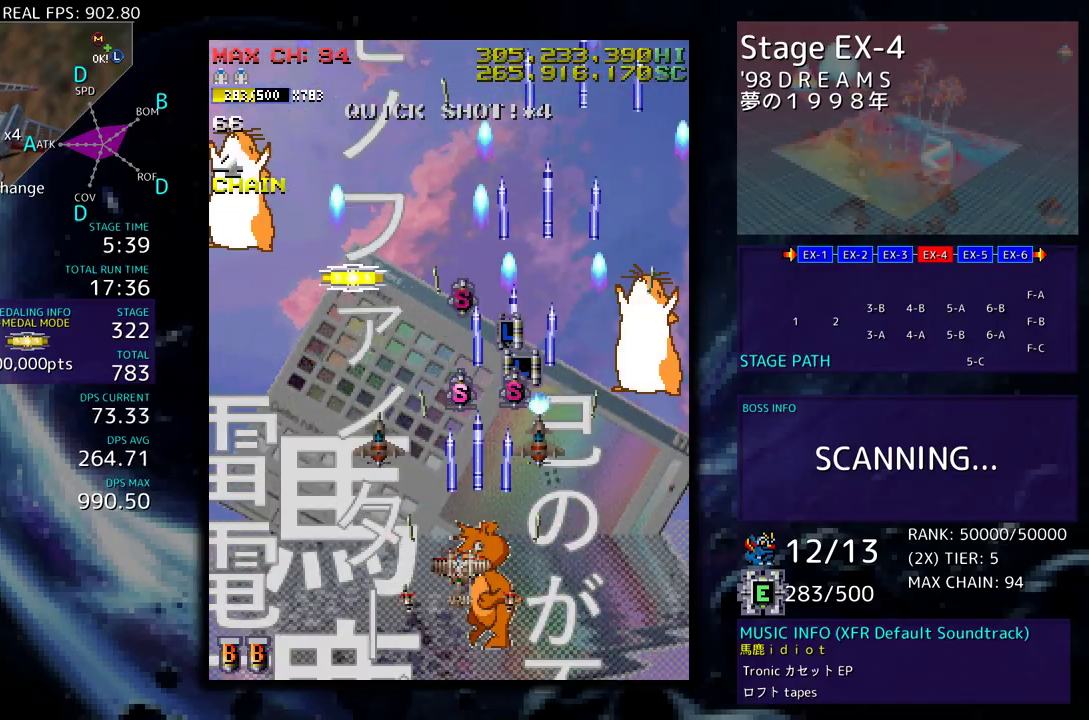
{"buttons": ["DPAD_LEFT"], "events": [[17, "DPAD_RIGHT", "down"], [50, "DPAD_RIGHT", "up"], [67, "DPAD_DOWN", "up"], [117, "DPAD_DOWN", "down"], [217, "DPAD_DOWN", "up"], [250, "DPAD_LEFT", "down"], [300, "DPAD_DOWN", "down"], [317, "DPAD_LEFT", "up"], [333, "DPAD_RIGHT", "down"], [433, "DPAD_RIGHT", "up"], [467, "DPAD_DOWN", "up"], [467, "DPAD_LEFT", "down"]]}
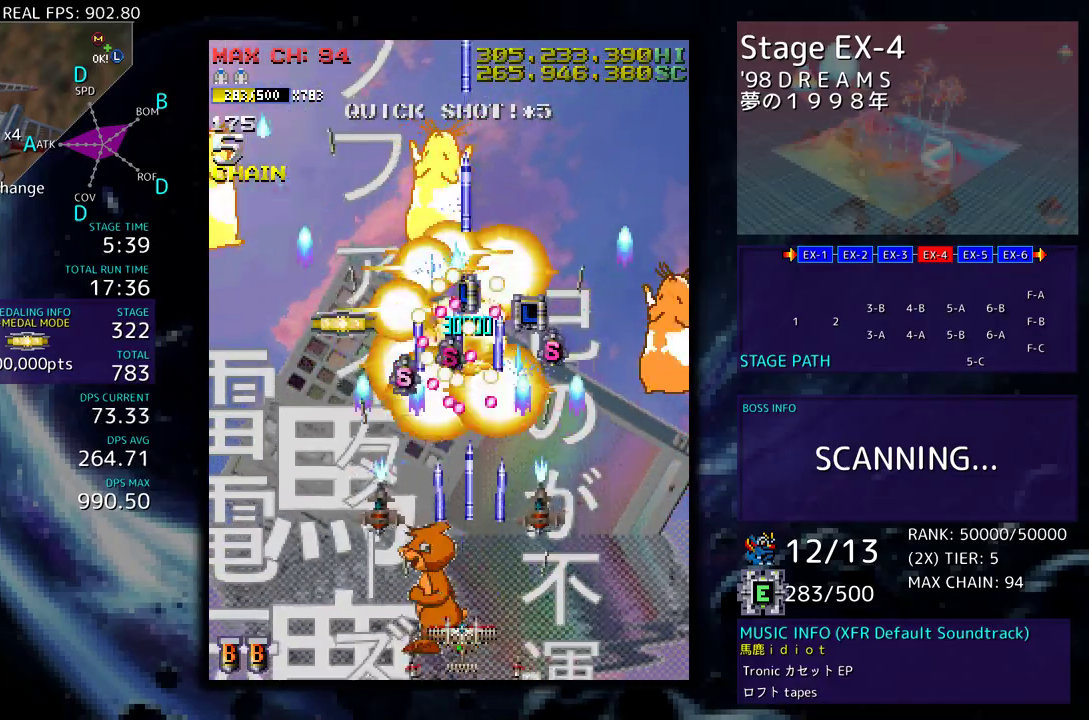
{"buttons": ["DPAD_LEFT"], "events": [[133, "DPAD_UP", "down"], [500, "DPAD_UP", "up"]]}
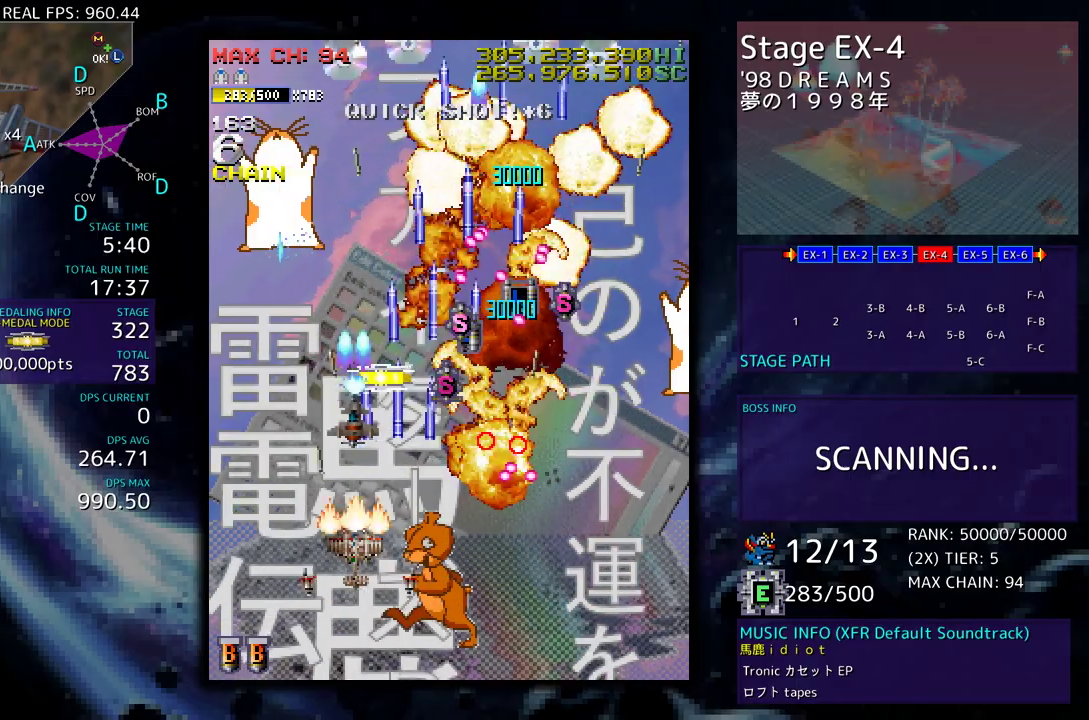
{"buttons": ["DPAD_DOWN", "DPAD_RIGHT"], "events": [[200, "DPAD_DOWN", "down"], [217, "DPAD_LEFT", "up"], [250, "DPAD_RIGHT", "down"], [333, "DPAD_DOWN", "up"], [333, "DPAD_RIGHT", "up"], [417, "DPAD_DOWN", "down"], [417, "DPAD_RIGHT", "down"]]}
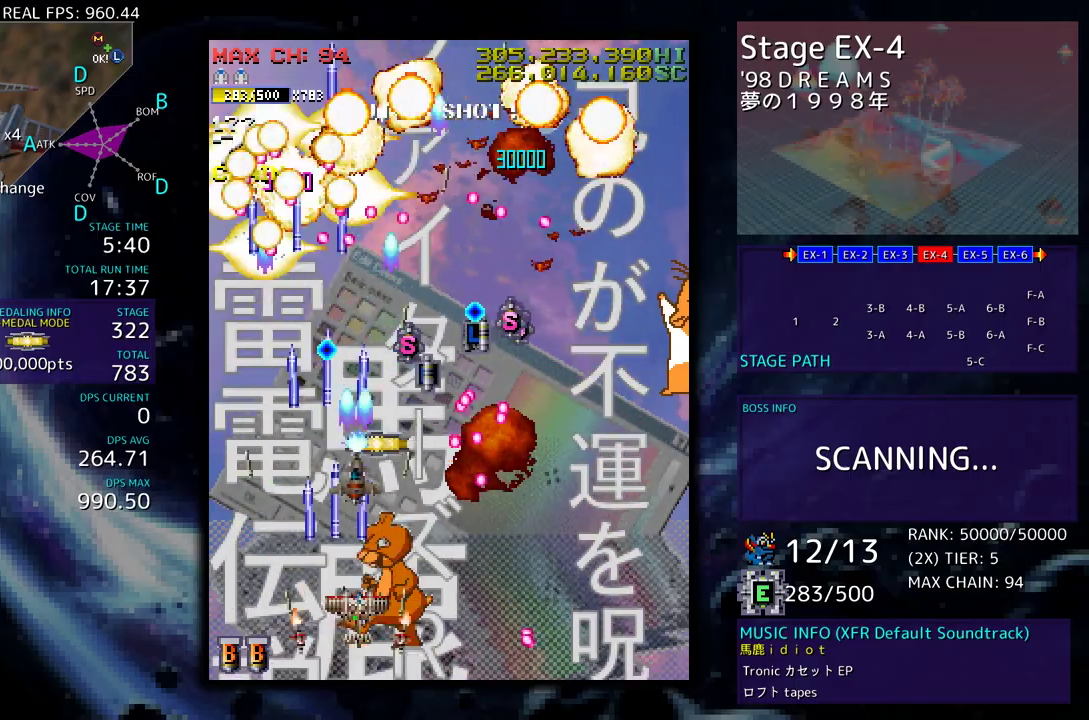
{"buttons": ["DPAD_LEFT"], "events": [[17, "DPAD_RIGHT", "up"], [33, "DPAD_DOWN", "up"], [117, "DPAD_RIGHT", "down"], [133, "DPAD_DOWN", "down"], [200, "DPAD_DOWN", "up"], [200, "DPAD_RIGHT", "up"], [300, "DPAD_DOWN", "down"], [300, "DPAD_LEFT", "down"], [350, "DPAD_DOWN", "up"], [417, "DPAD_LEFT", "up"], [500, "DPAD_LEFT", "down"]]}
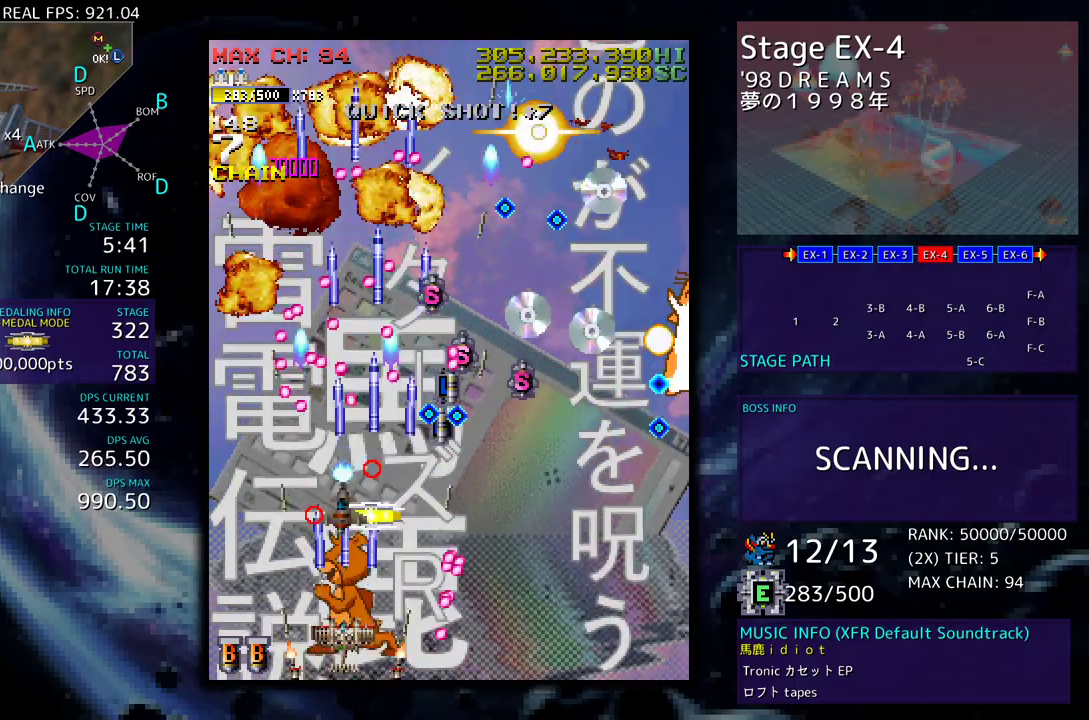
{"buttons": [], "events": [[17, "DPAD_UP", "down"], [117, "DPAD_LEFT", "up"], [117, "DPAD_RIGHT", "down"], [250, "DPAD_LEFT", "down"], [250, "DPAD_RIGHT", "up"], [250, "DPAD_UP", "up"], [300, "DPAD_DOWN", "down"], [450, "DPAD_DOWN", "up"], [450, "DPAD_LEFT", "up"]]}